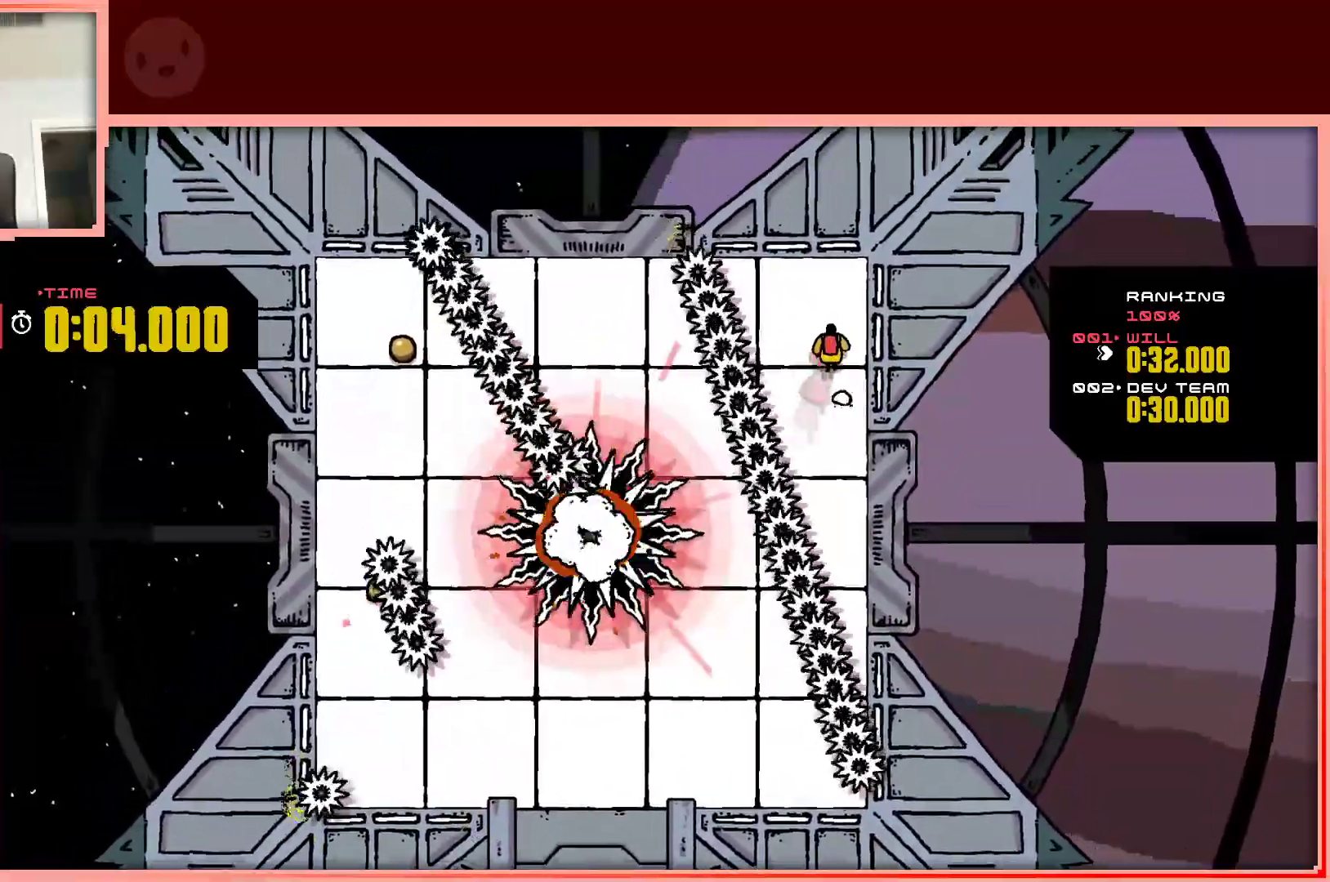
Gameplay with keyboard; each line is a JSON object with the keys held at the frame after it. "events" lists presses ("down") and releases ("up") of "down", "left", "right", "shift", "up" and "z" between this image and that frame as [ms after this image, input, new state], when the widget could be followed in between. No other keys are recorded. Mouse input is not recorded.
{"keys": ["up"], "events": [[133, "right", "down"], [283, "right", "up"]]}
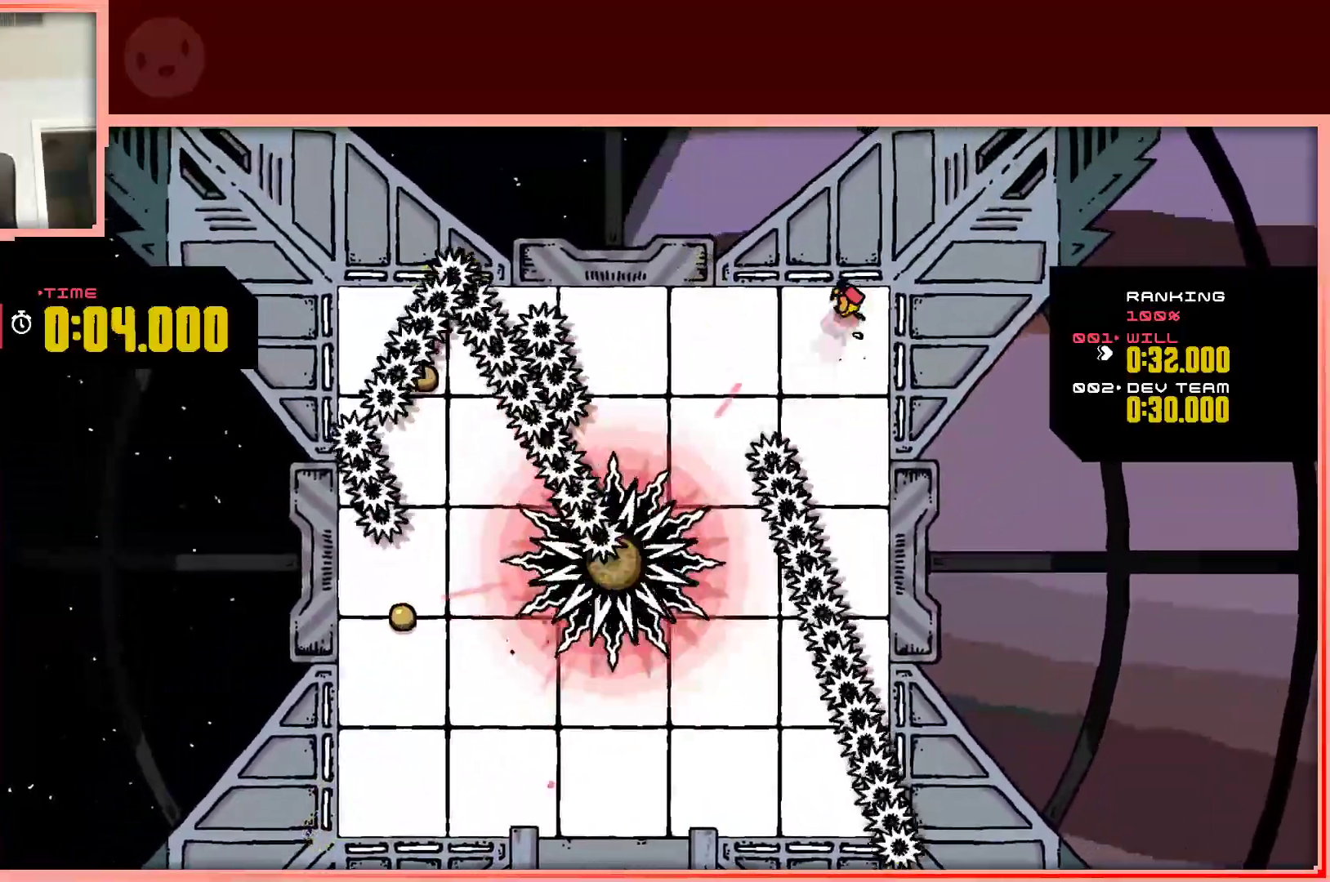
{"keys": ["up"], "events": [[17, "left", "down"], [433, "left", "up"]]}
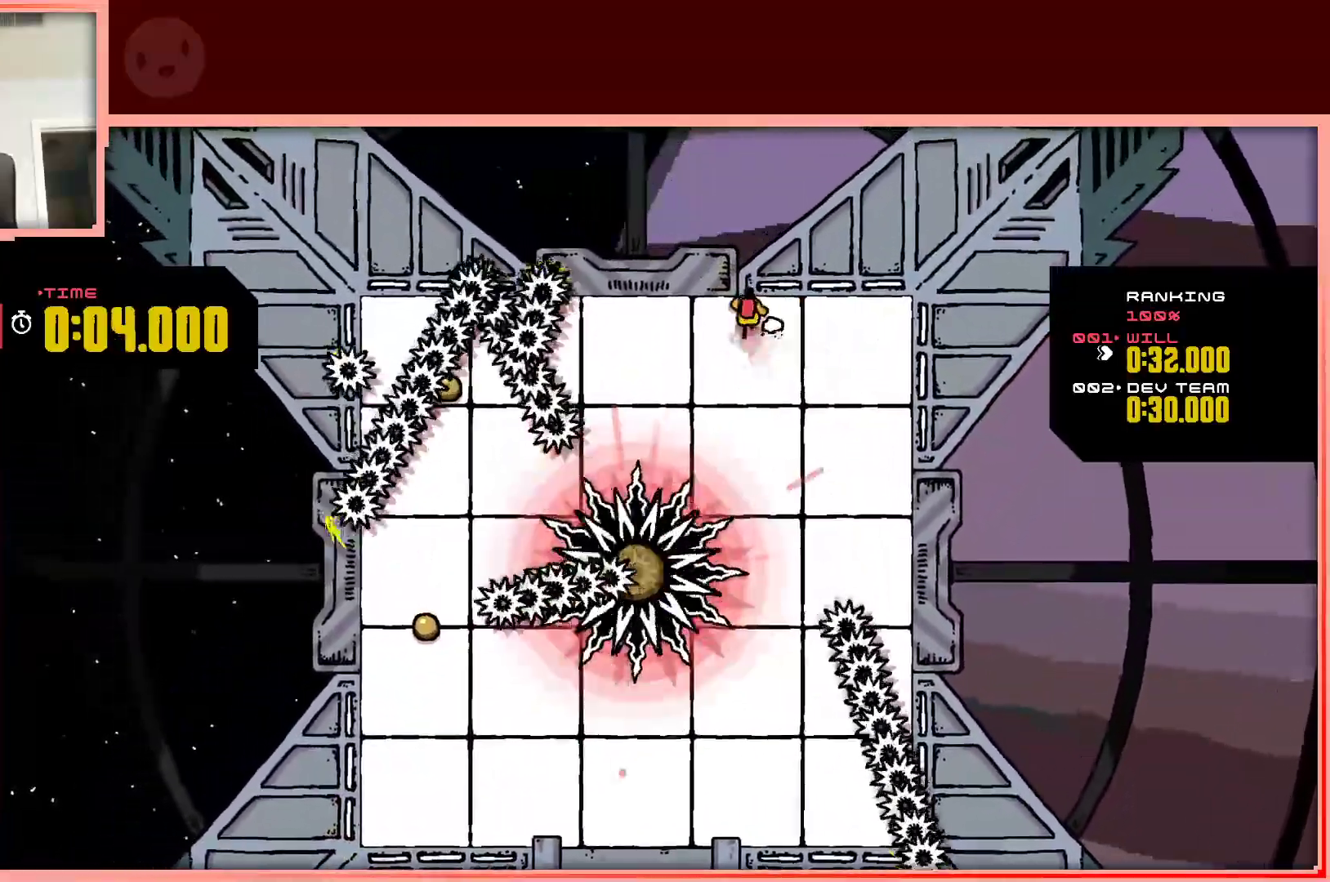
{"keys": ["left", "up"], "events": [[167, "left", "down"], [300, "left", "up"], [450, "left", "down"]]}
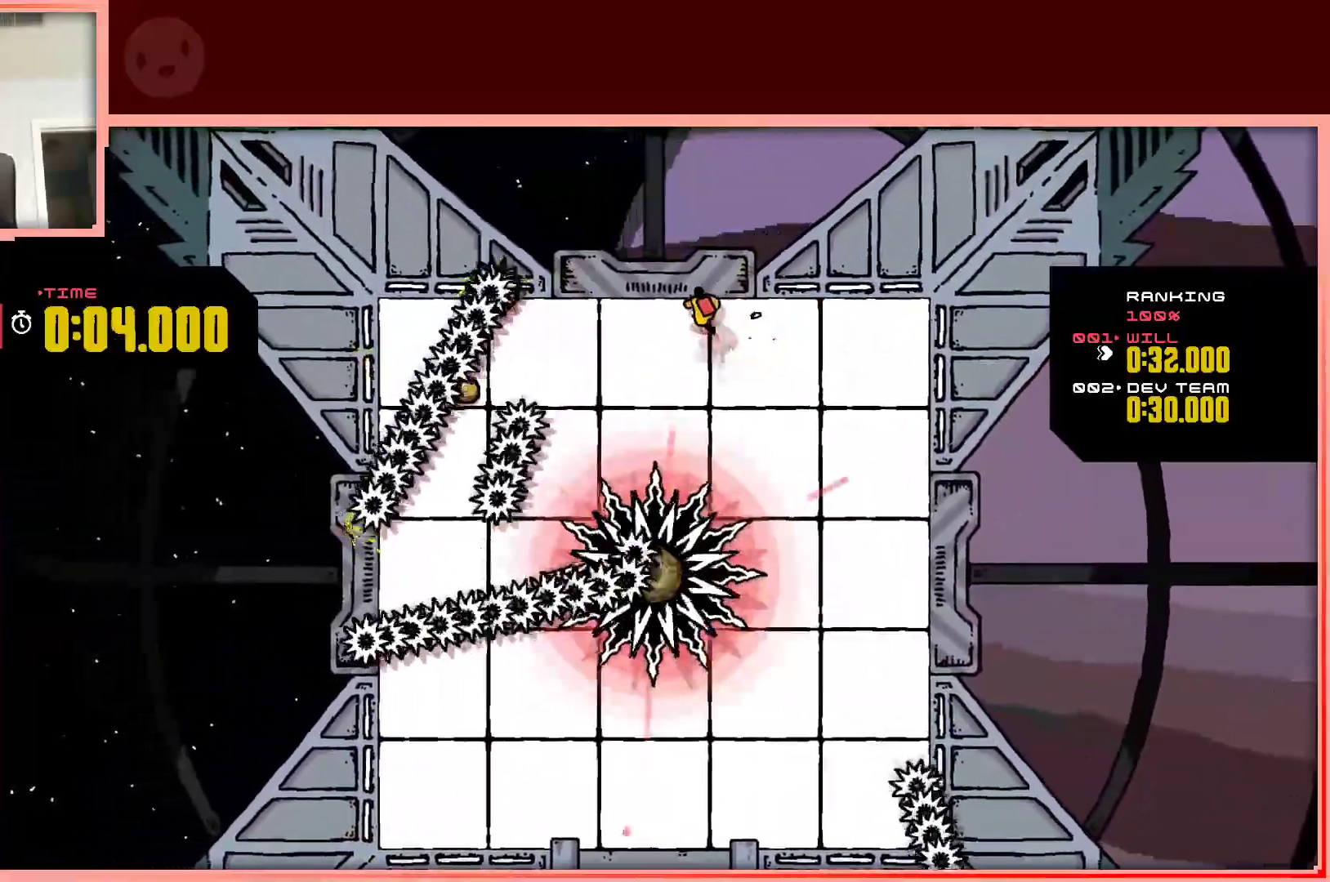
{"keys": ["up"], "events": [[417, "left", "up"]]}
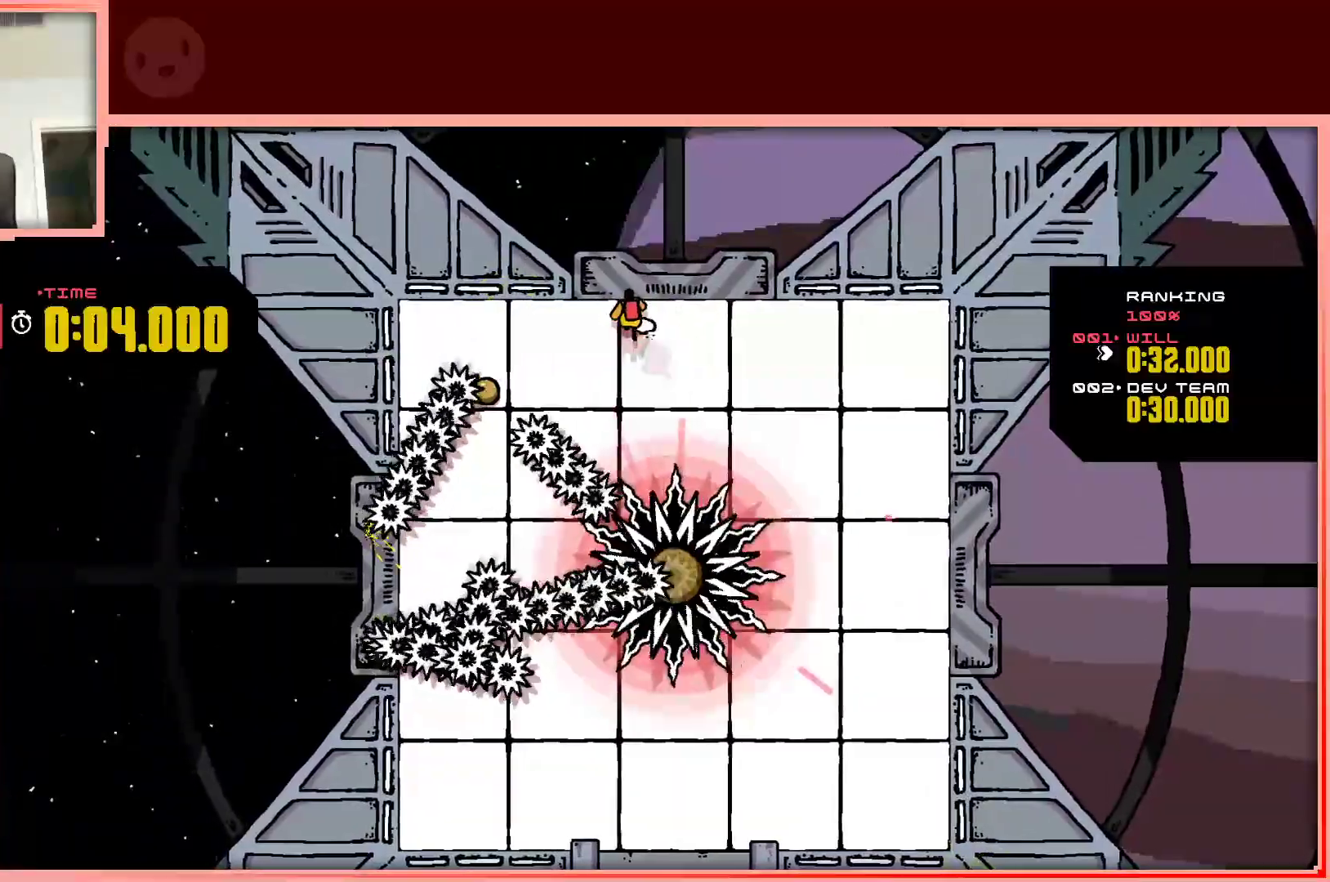
{"keys": ["left", "up"], "events": [[200, "left", "down"], [300, "left", "up"], [433, "left", "down"]]}
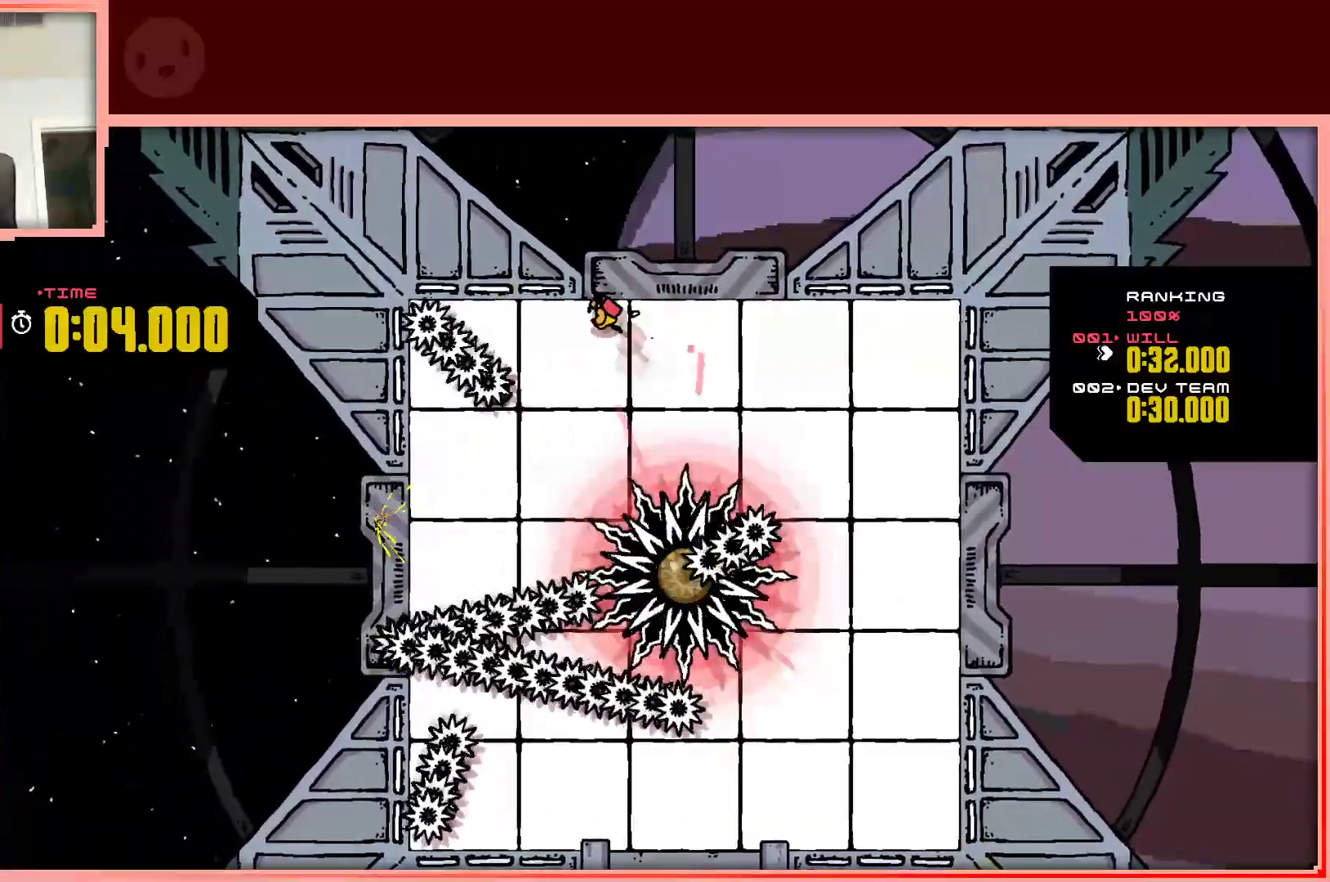
{"keys": ["left"], "events": [[117, "left", "up"], [267, "left", "down"], [350, "up", "up"]]}
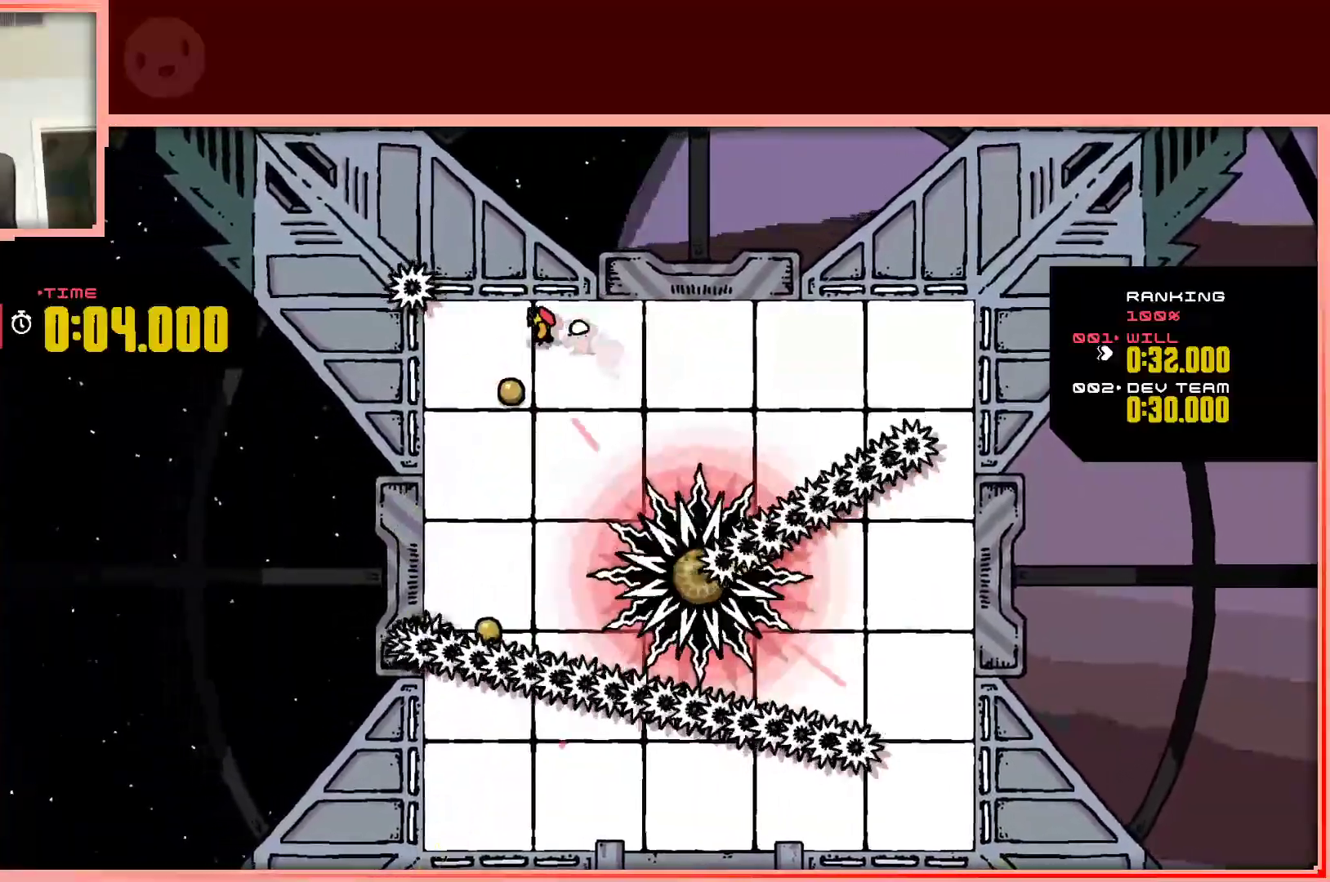
{"keys": [], "events": [[83, "down", "down"], [367, "left", "up"], [417, "down", "up"]]}
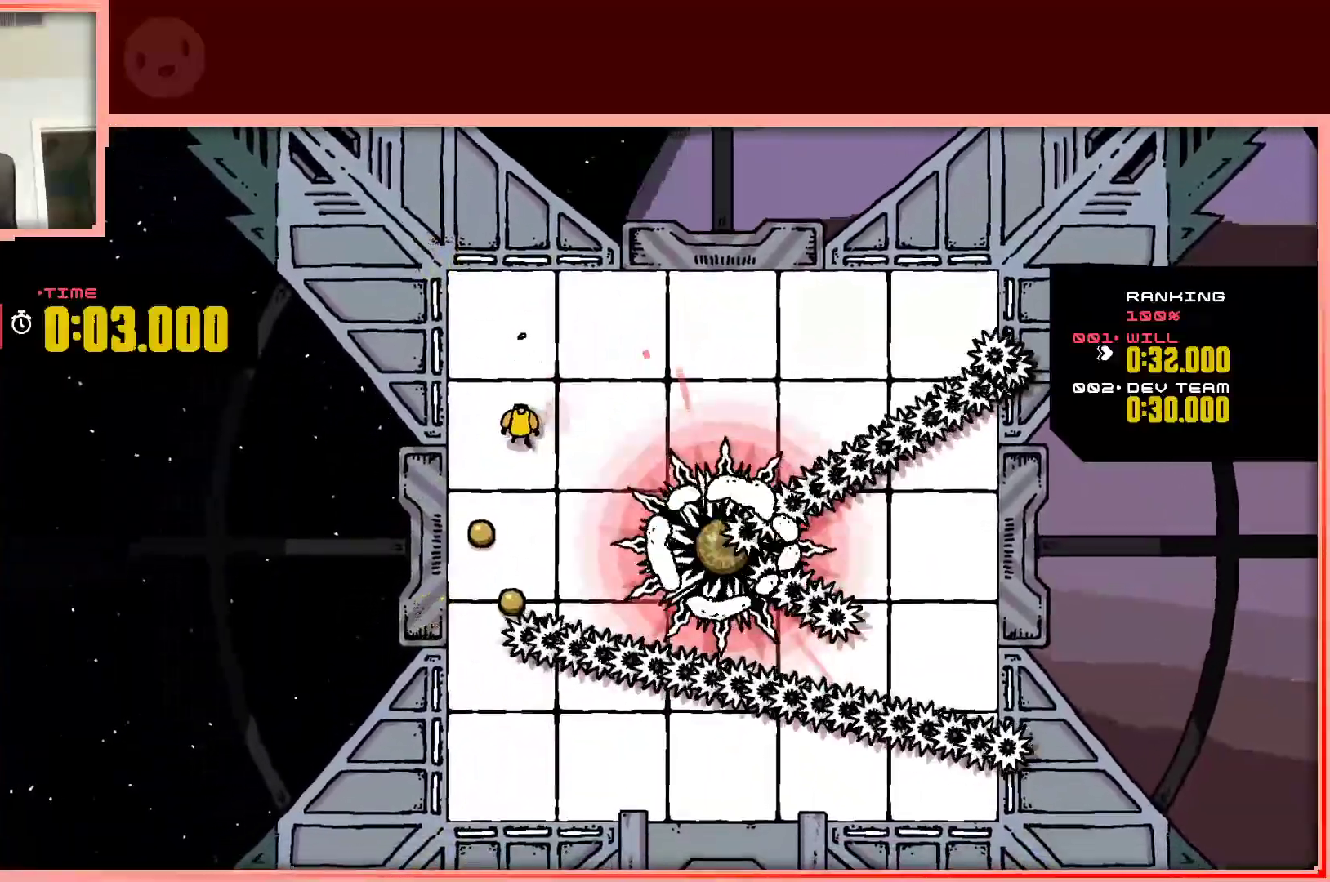
{"keys": ["down"], "events": [[17, "left", "down"], [250, "down", "down"], [333, "left", "up"]]}
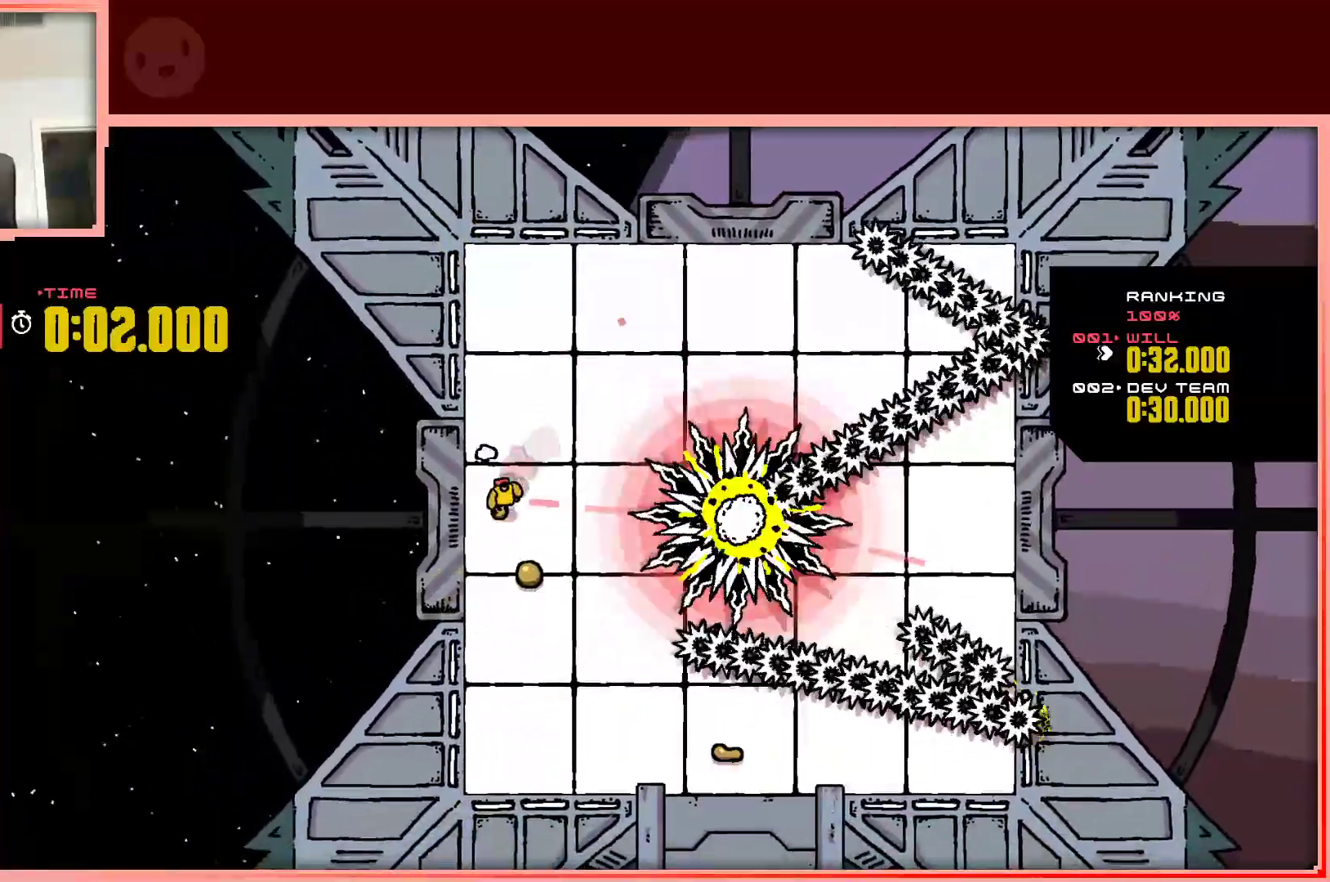
{"keys": ["down"], "events": [[267, "left", "down"], [500, "left", "up"]]}
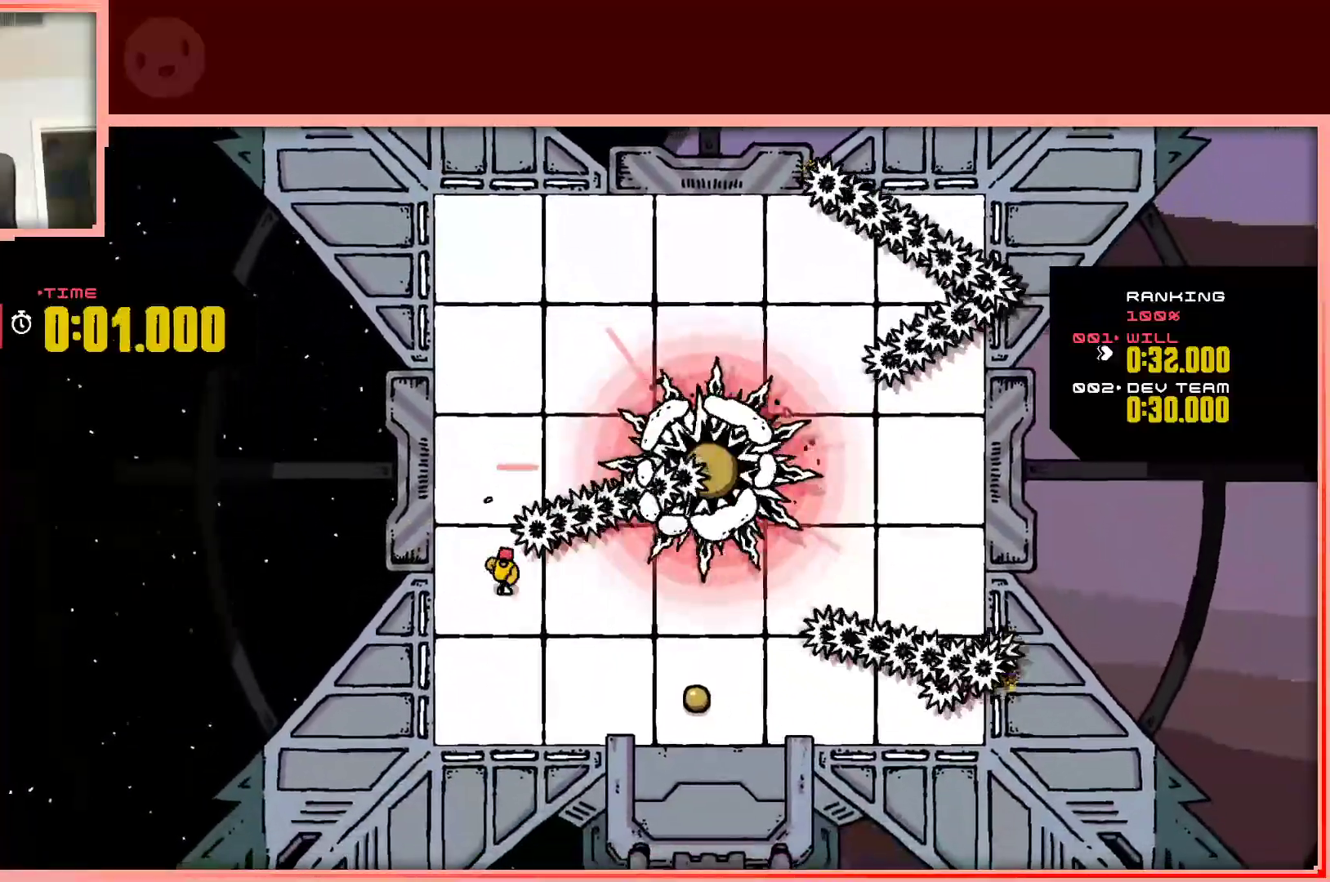
{"keys": ["down", "right"], "events": [[283, "right", "down"]]}
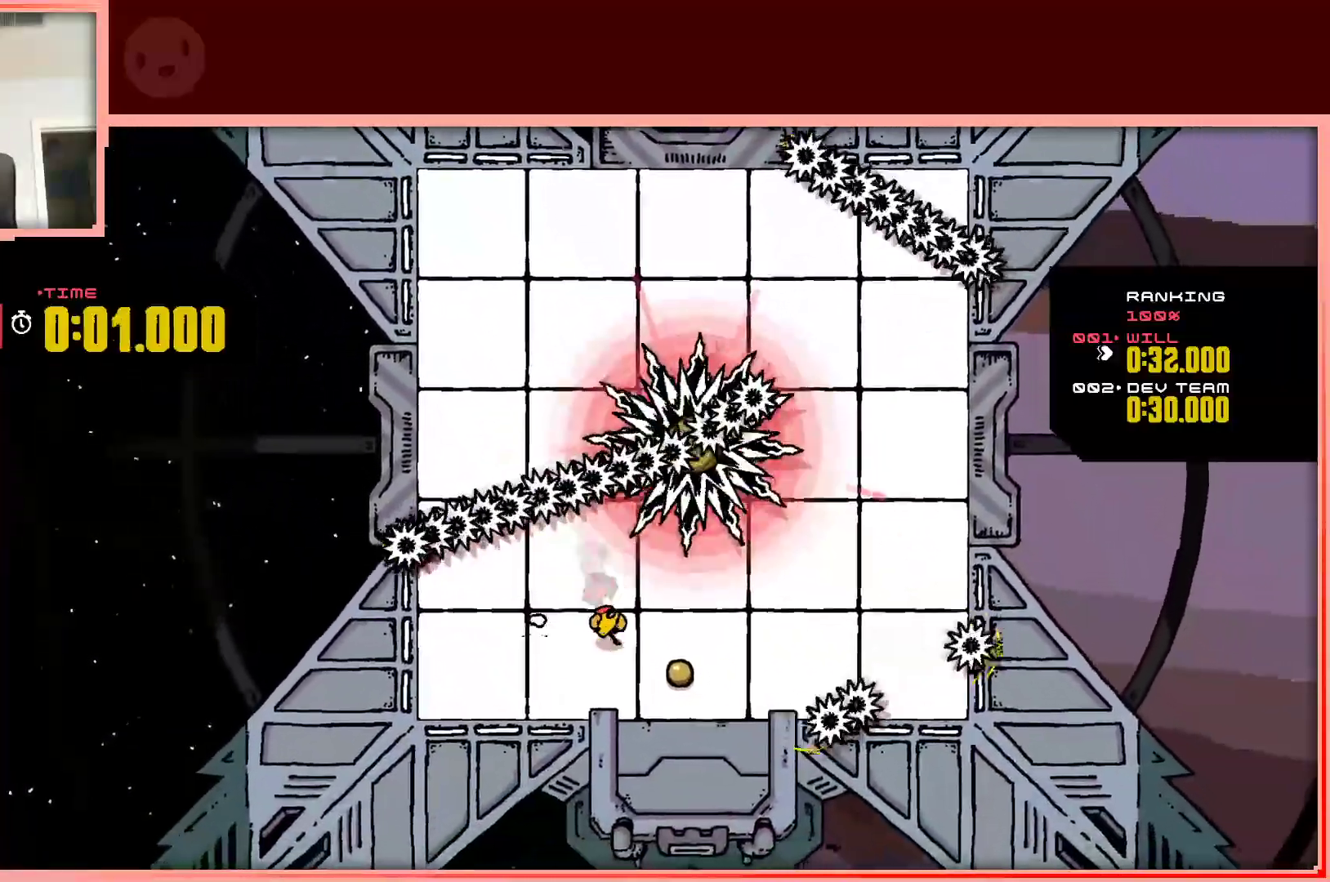
{"keys": ["down", "right"], "events": [[50, "right", "up"], [150, "right", "down"], [383, "right", "up"], [483, "right", "down"]]}
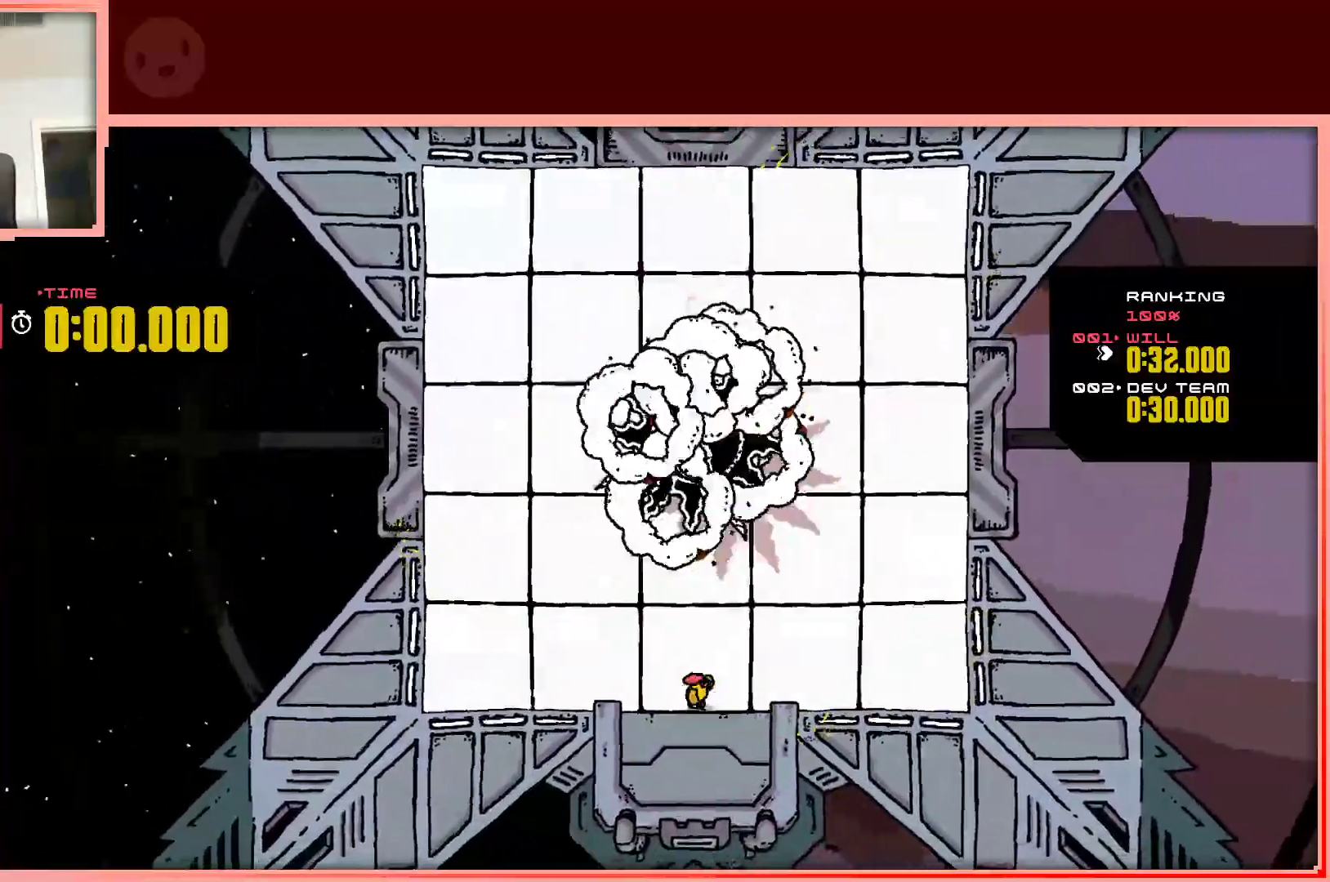
{"keys": [], "events": [[117, "down", "up"], [217, "right", "up"]]}
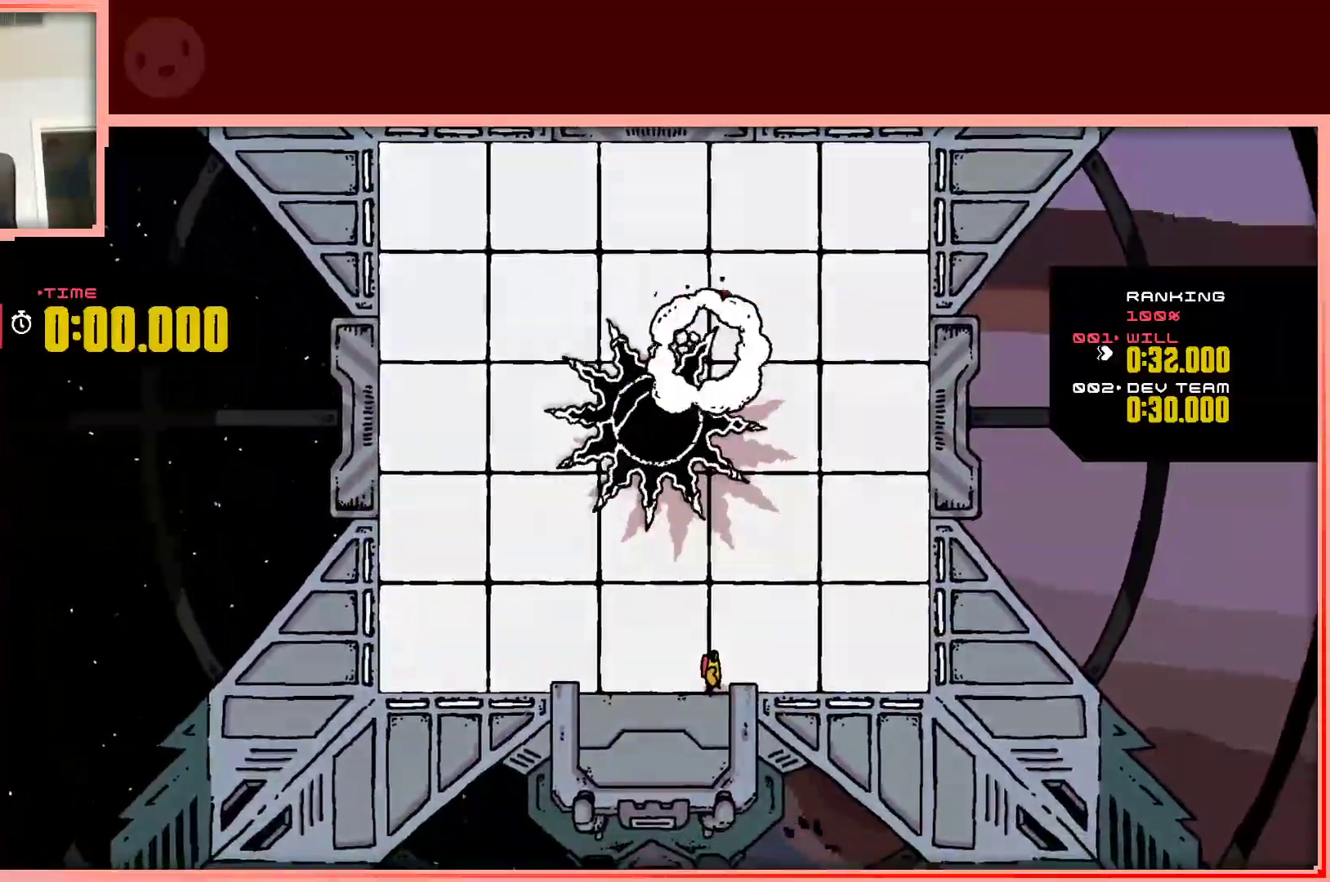
{"keys": [], "events": []}
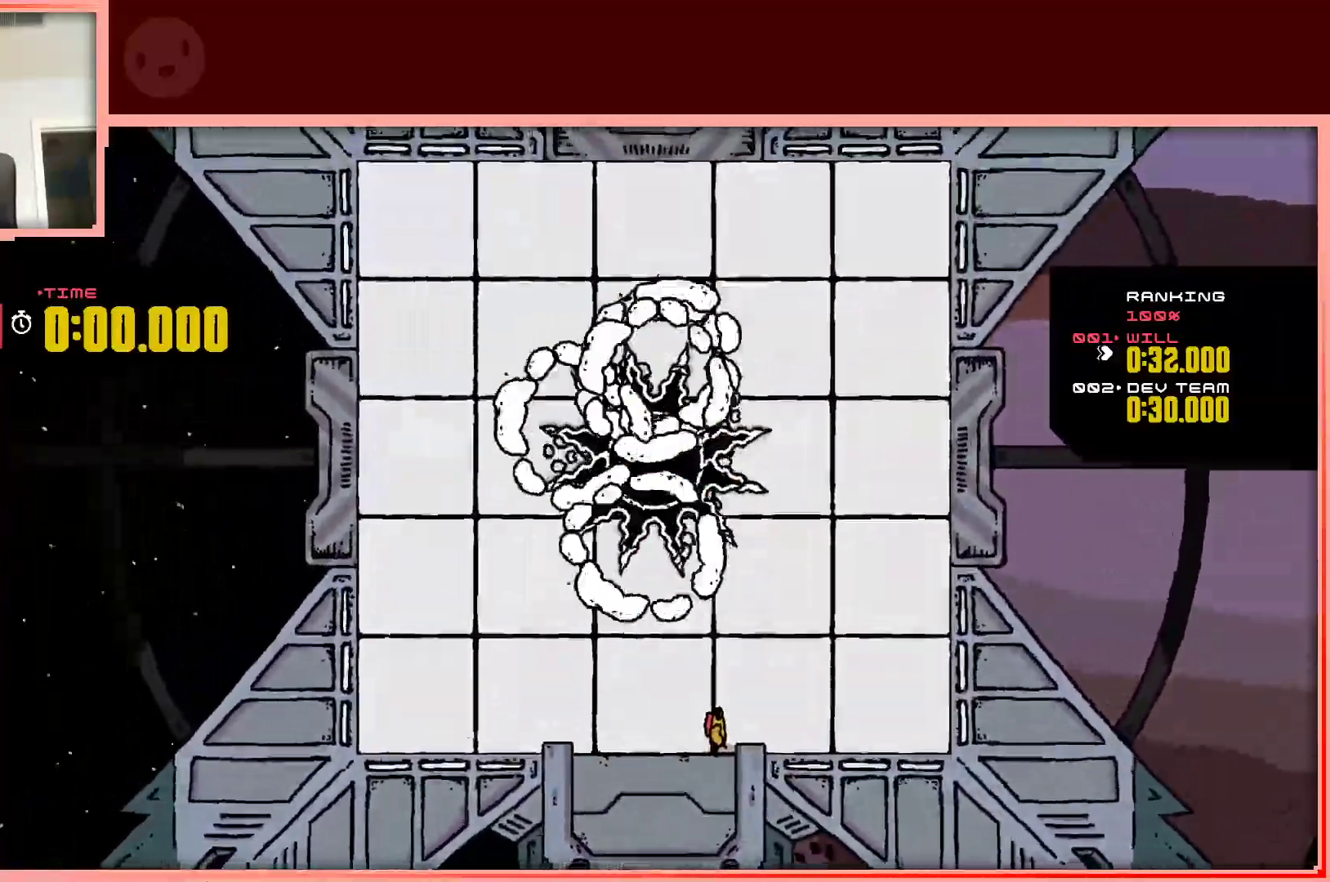
{"keys": ["left", "up"], "events": [[383, "up", "down"], [483, "left", "down"]]}
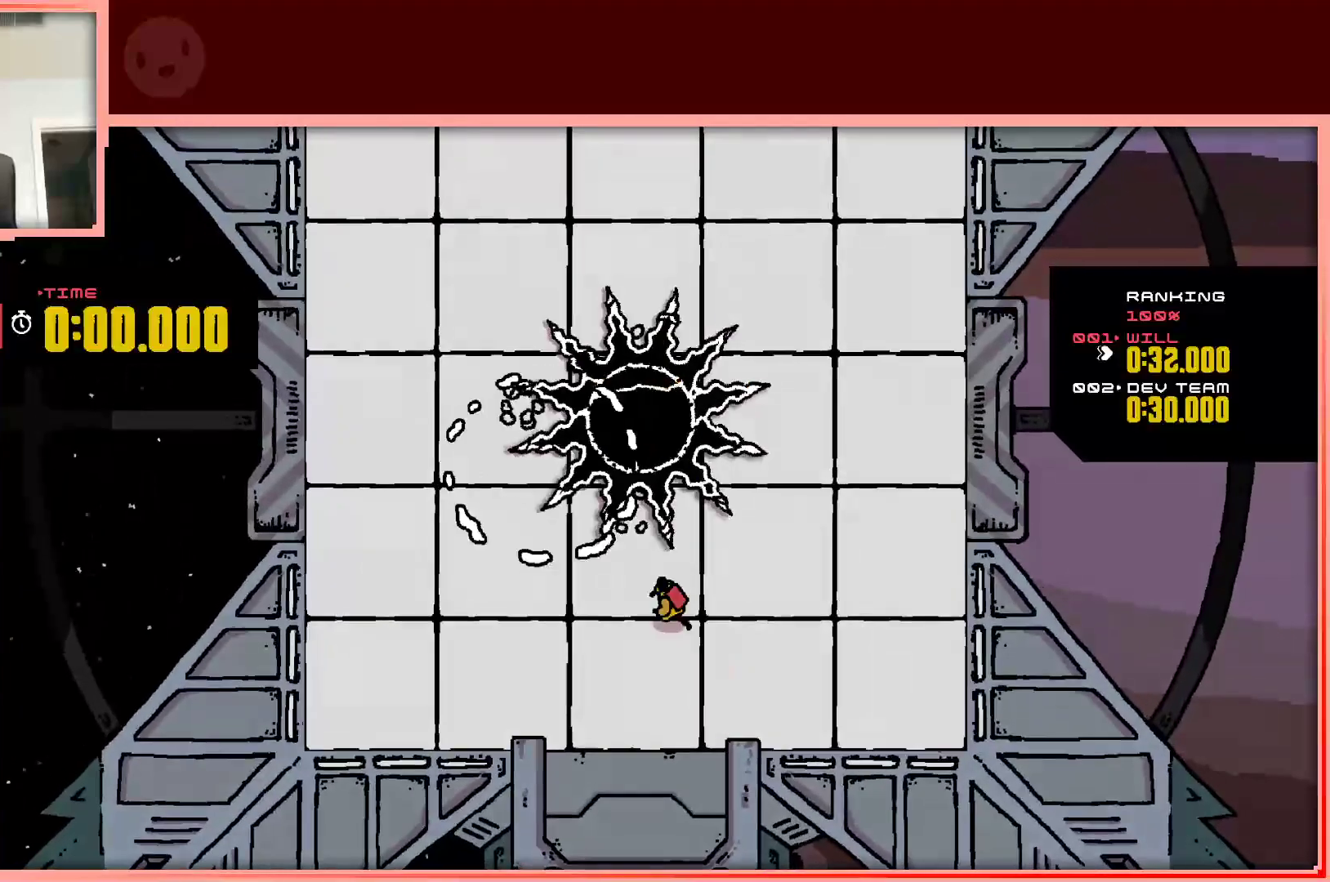
{"keys": [], "events": [[117, "left", "up"], [267, "up", "up"], [350, "right", "down"], [400, "right", "up"]]}
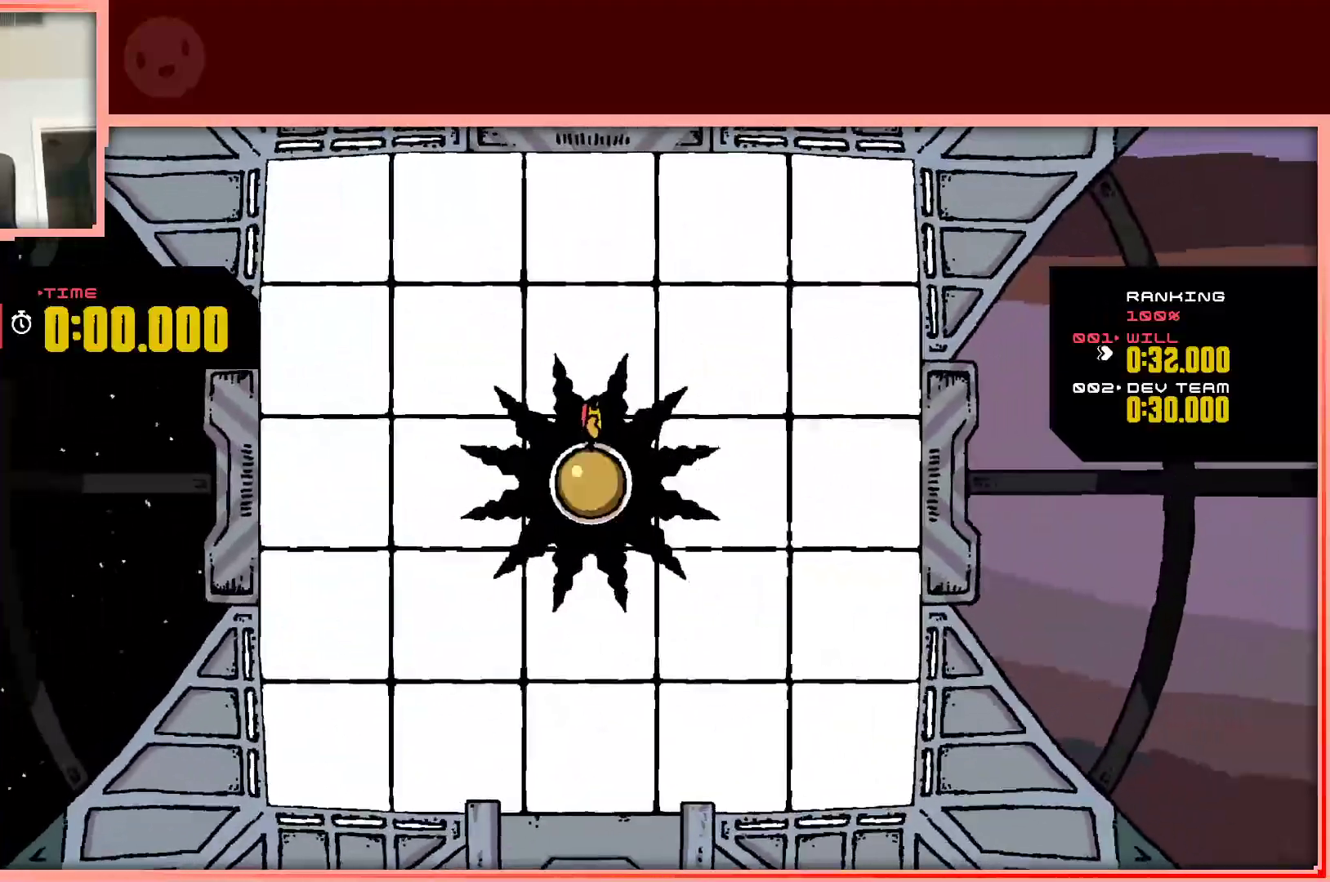
{"keys": [], "events": [[367, "down", "down"], [467, "down", "up"]]}
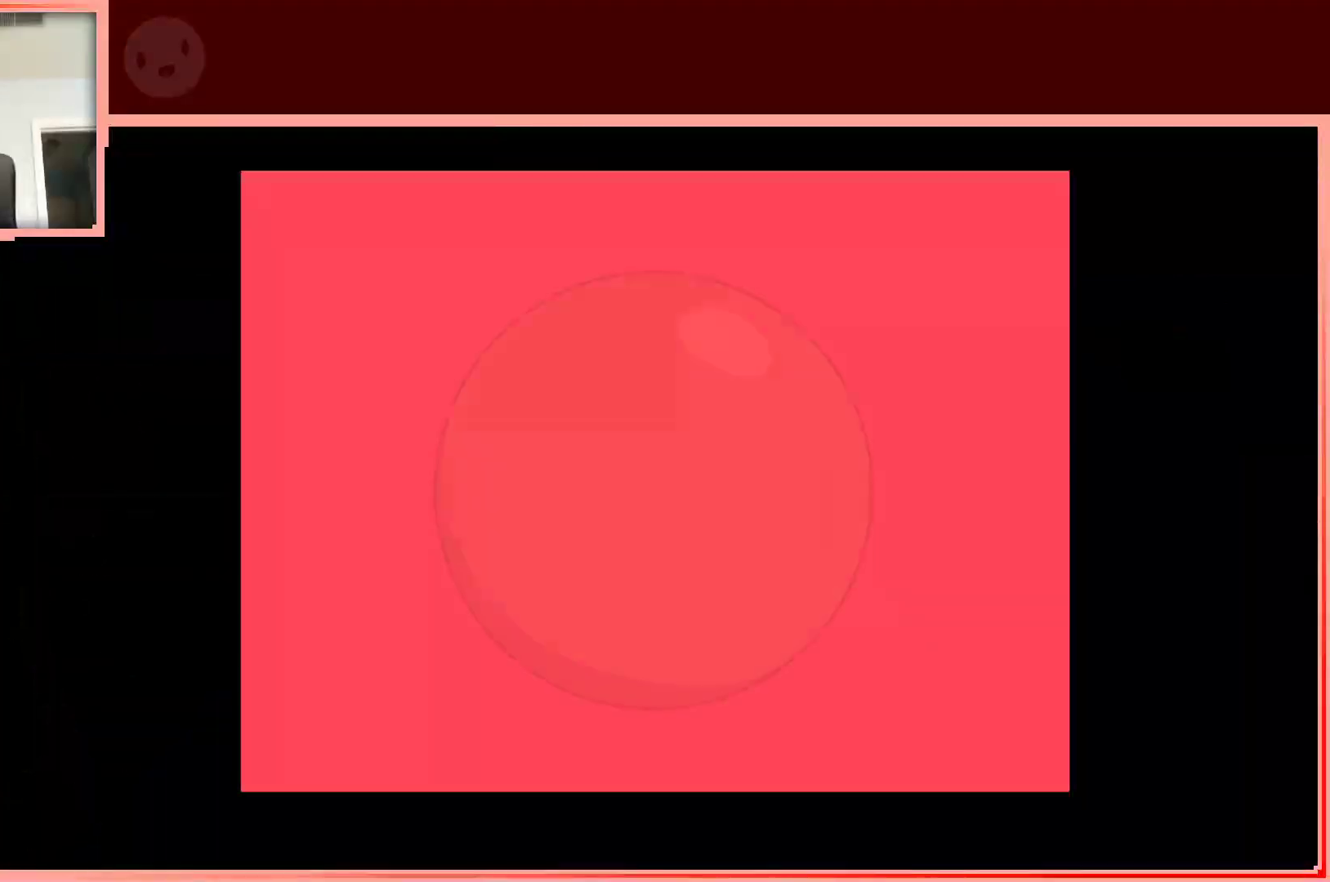
{"keys": [], "events": []}
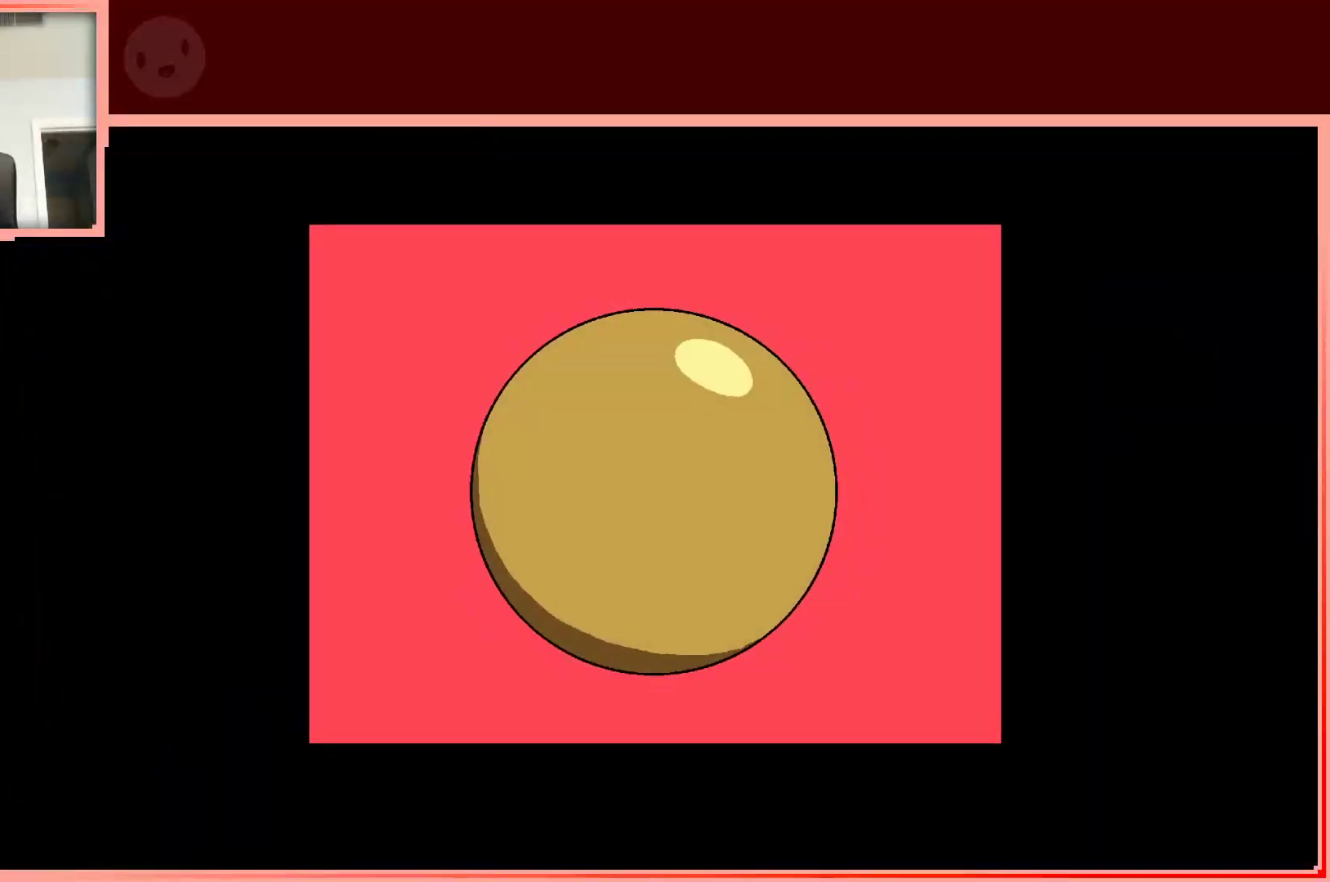
{"keys": ["shift"], "events": [[267, "shift", "down"], [350, "shift", "up"], [500, "shift", "down"]]}
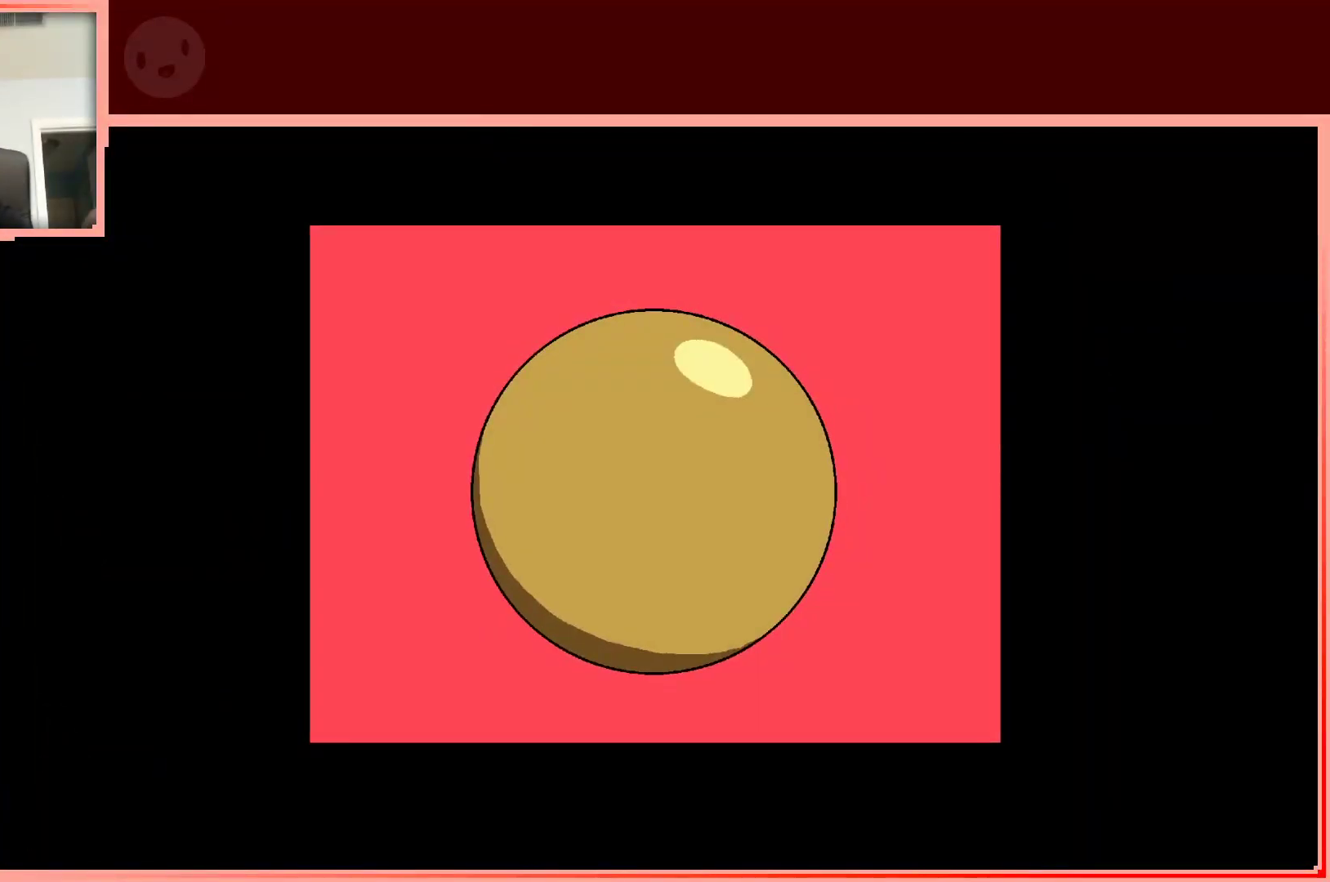
{"keys": [], "events": [[83, "shift", "up"], [183, "shift", "down"], [283, "shift", "up"]]}
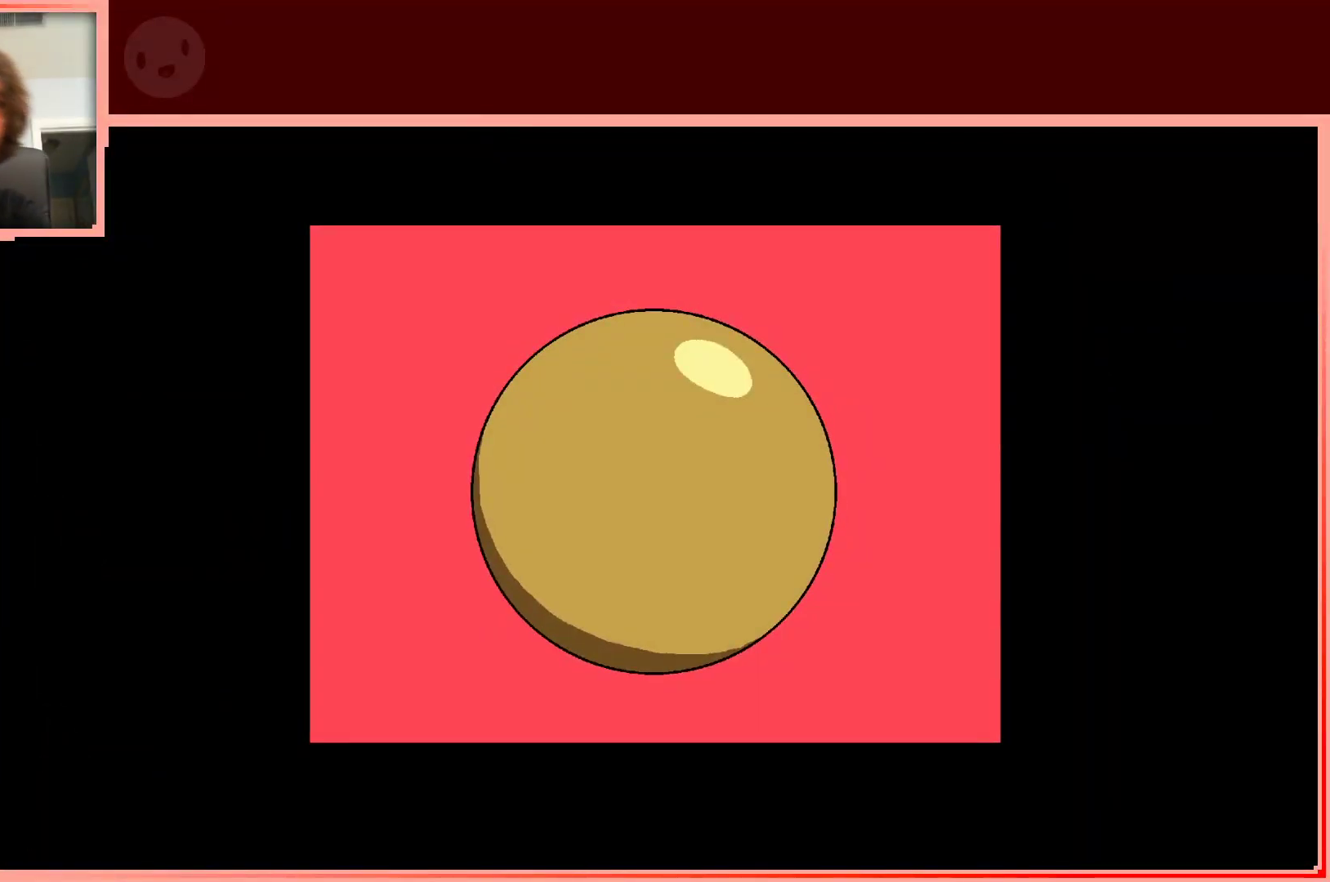
{"keys": [], "events": [[50, "shift", "down"], [200, "shift", "up"]]}
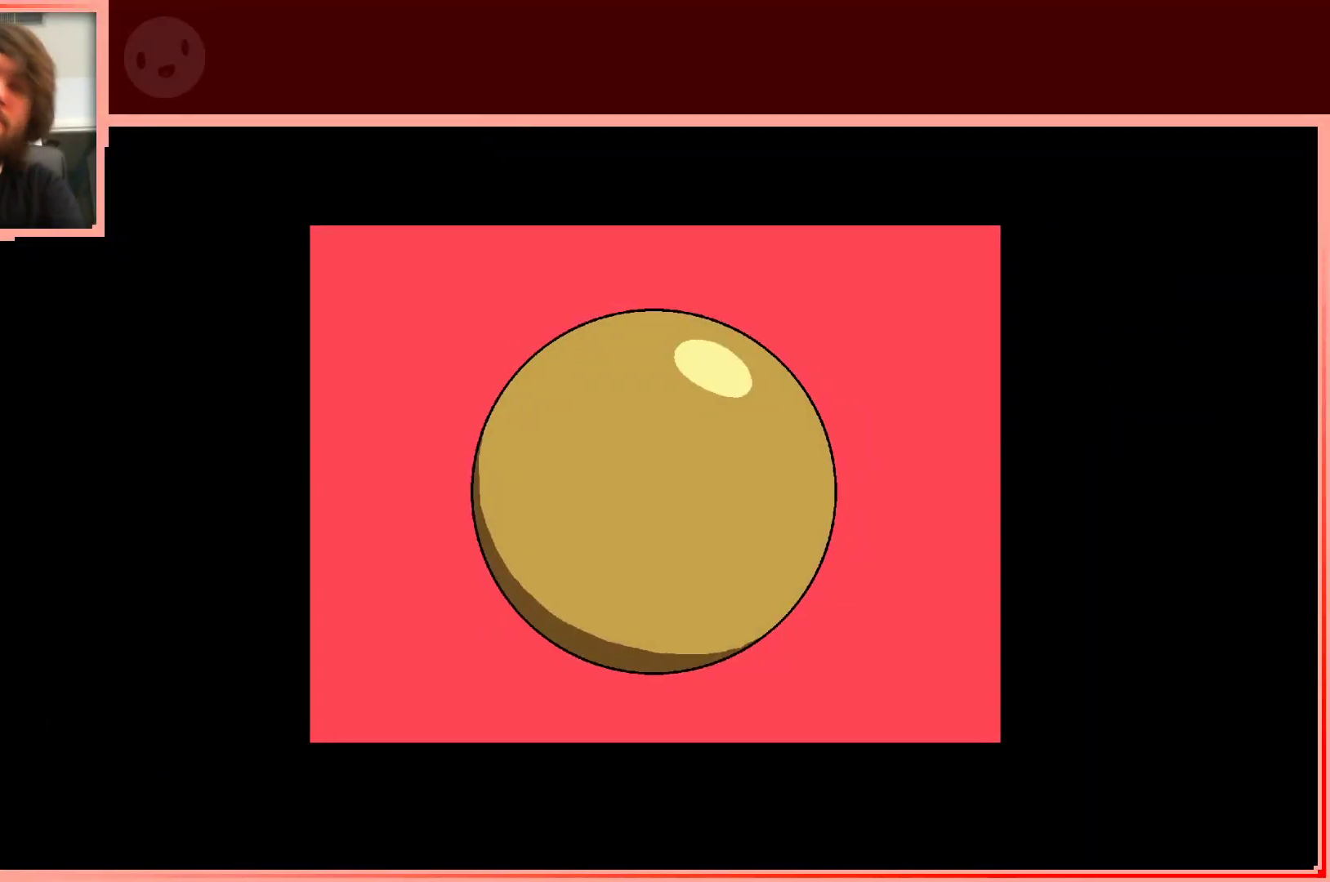
{"keys": [], "events": []}
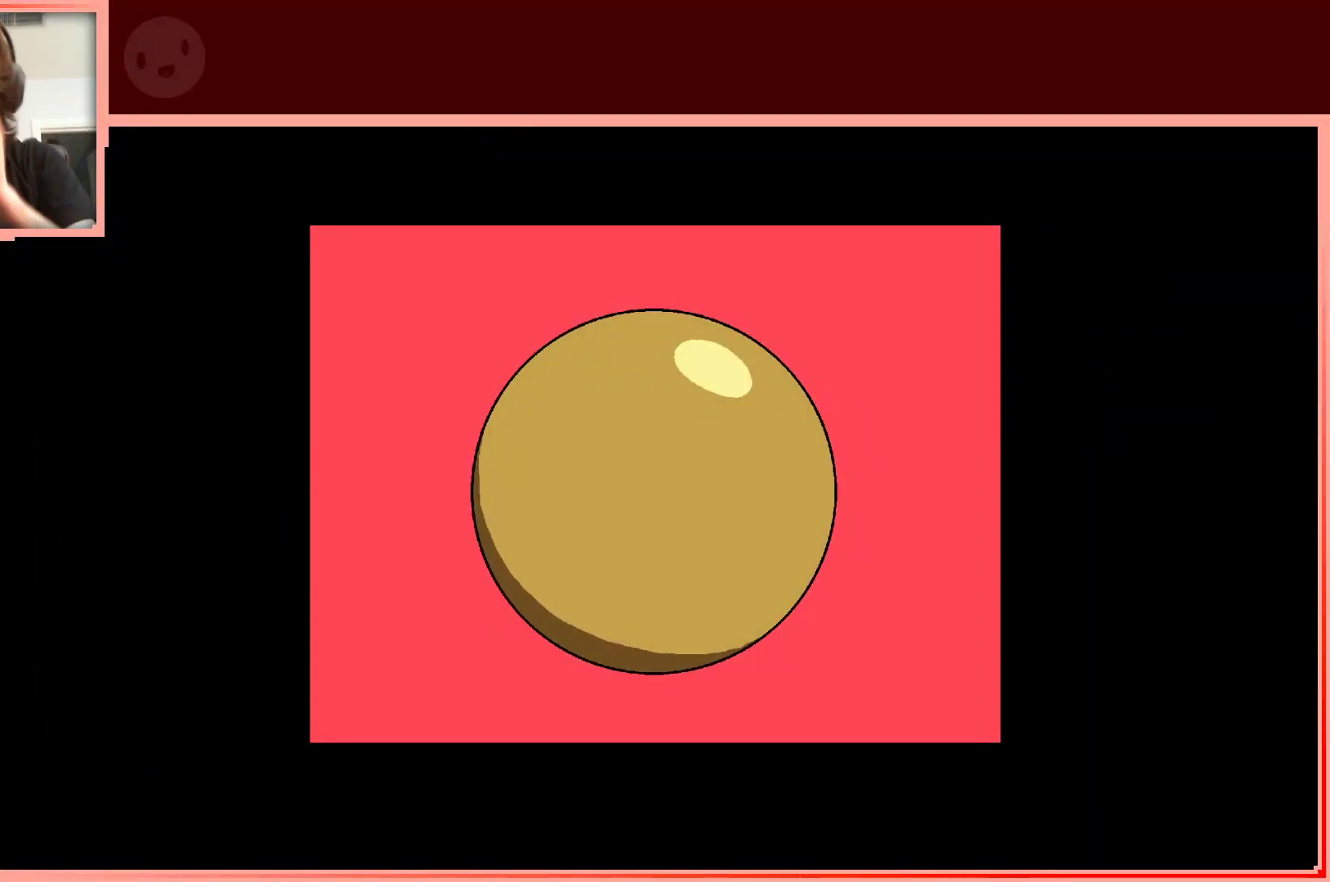
{"keys": [], "events": []}
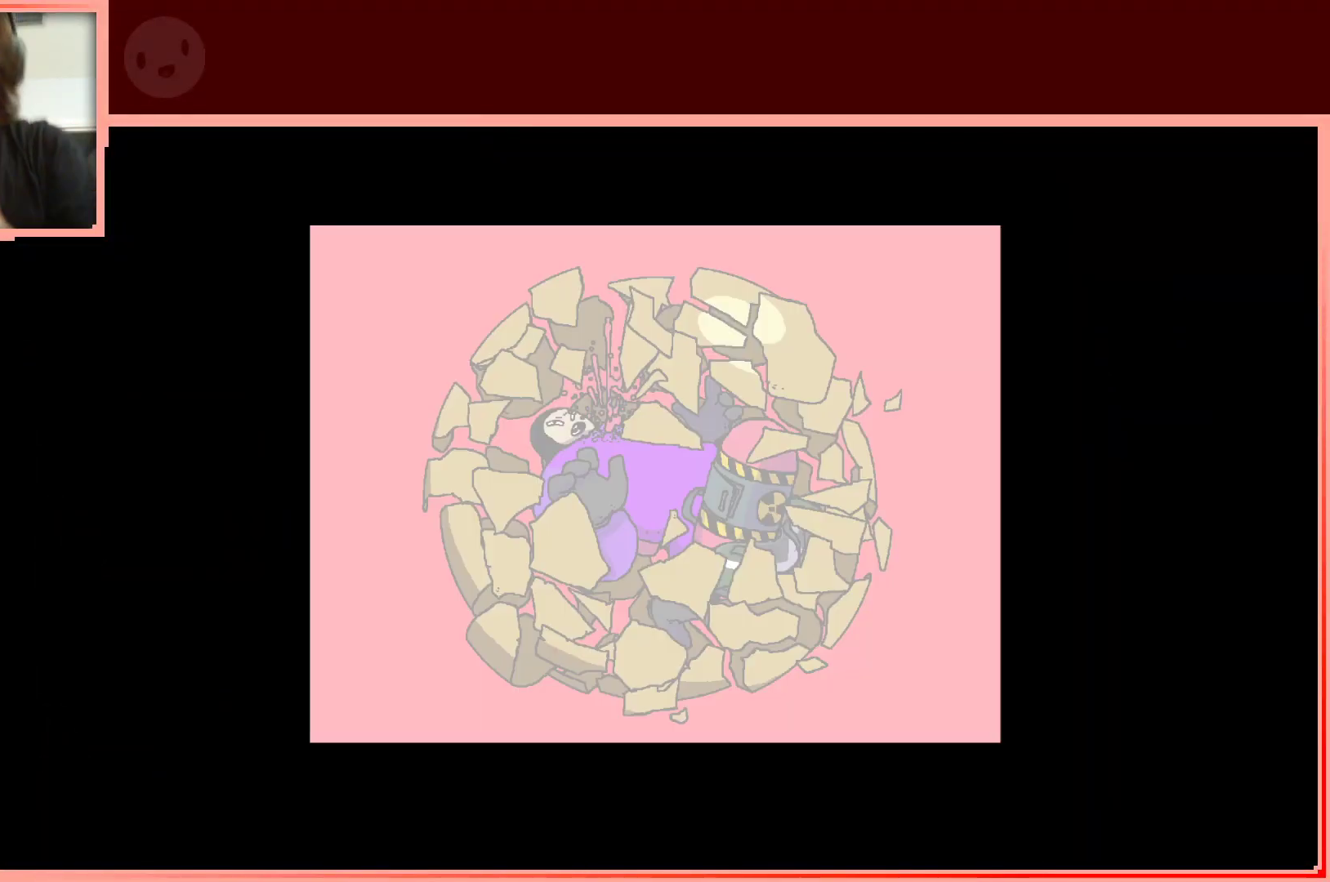
{"keys": [], "events": []}
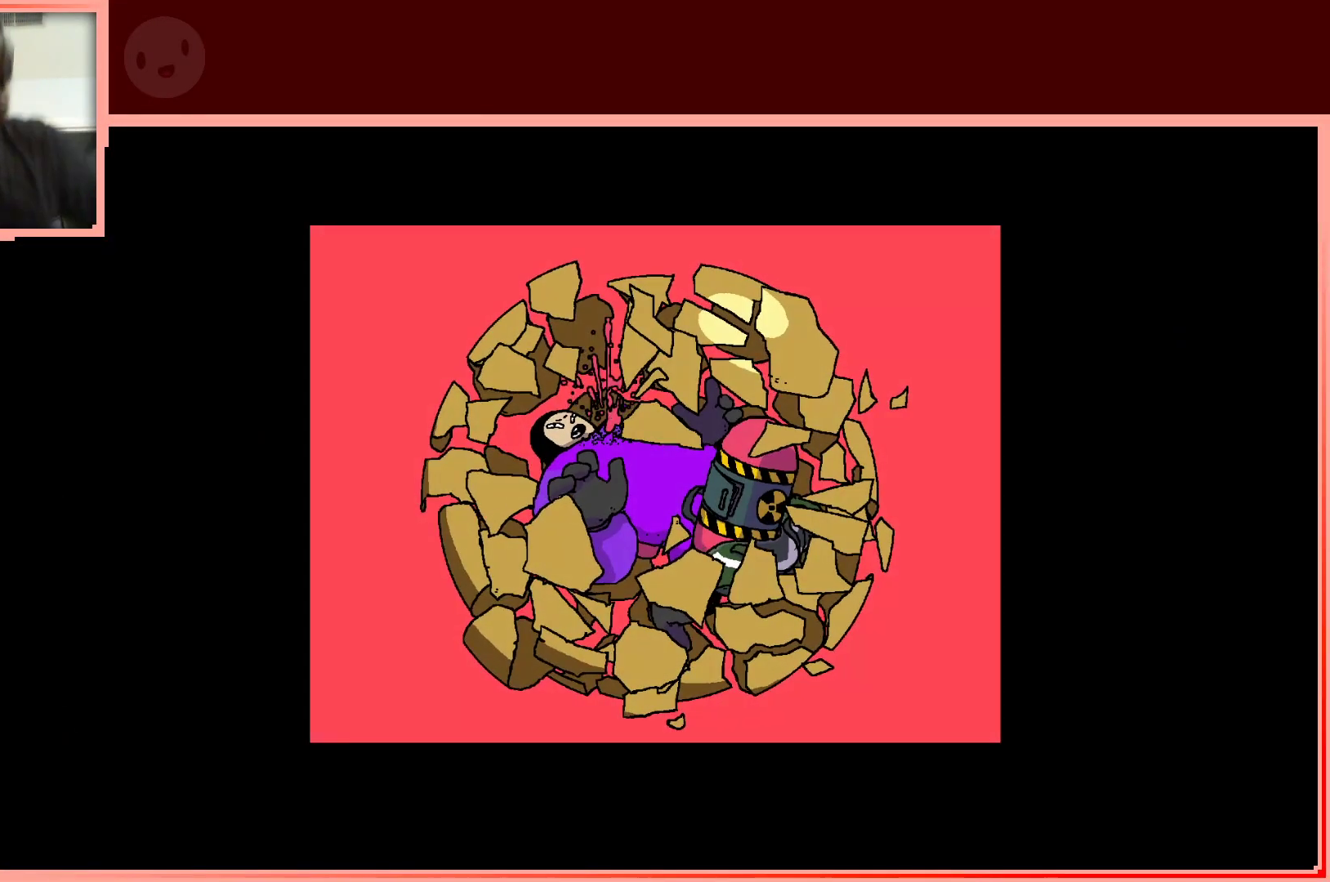
{"keys": [], "events": []}
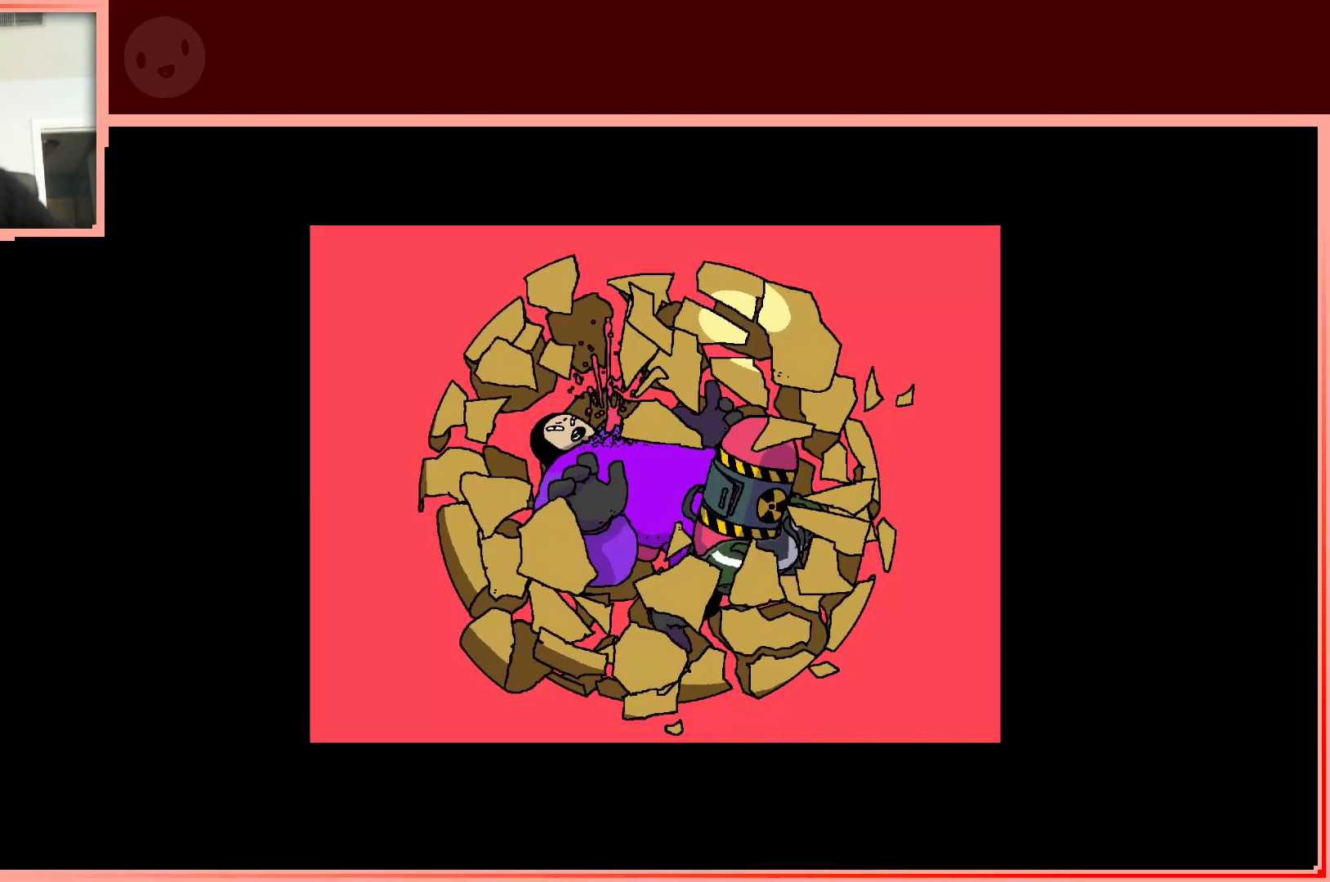
{"keys": [], "events": []}
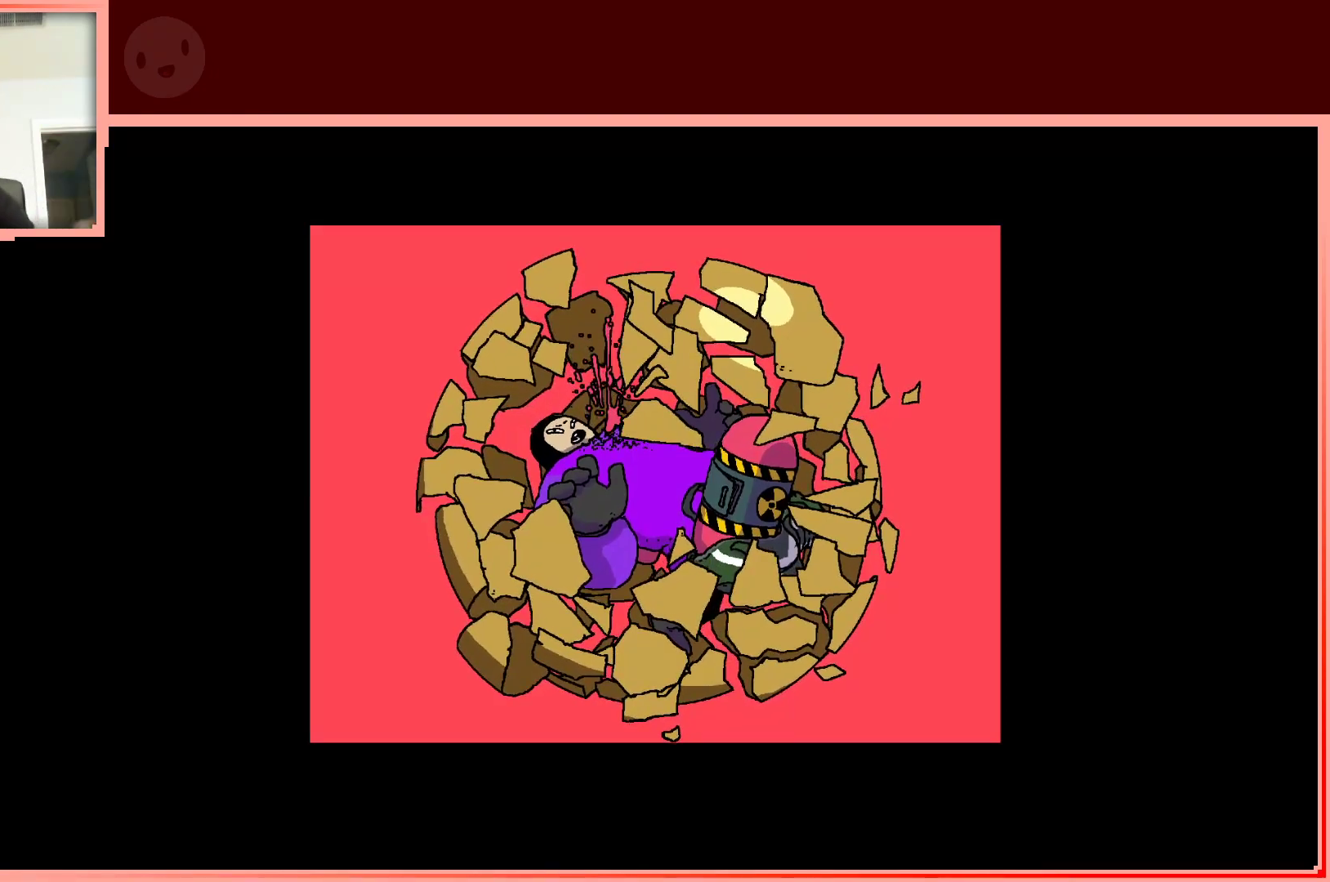
{"keys": [], "events": [[200, "shift", "down"], [333, "shift", "up"]]}
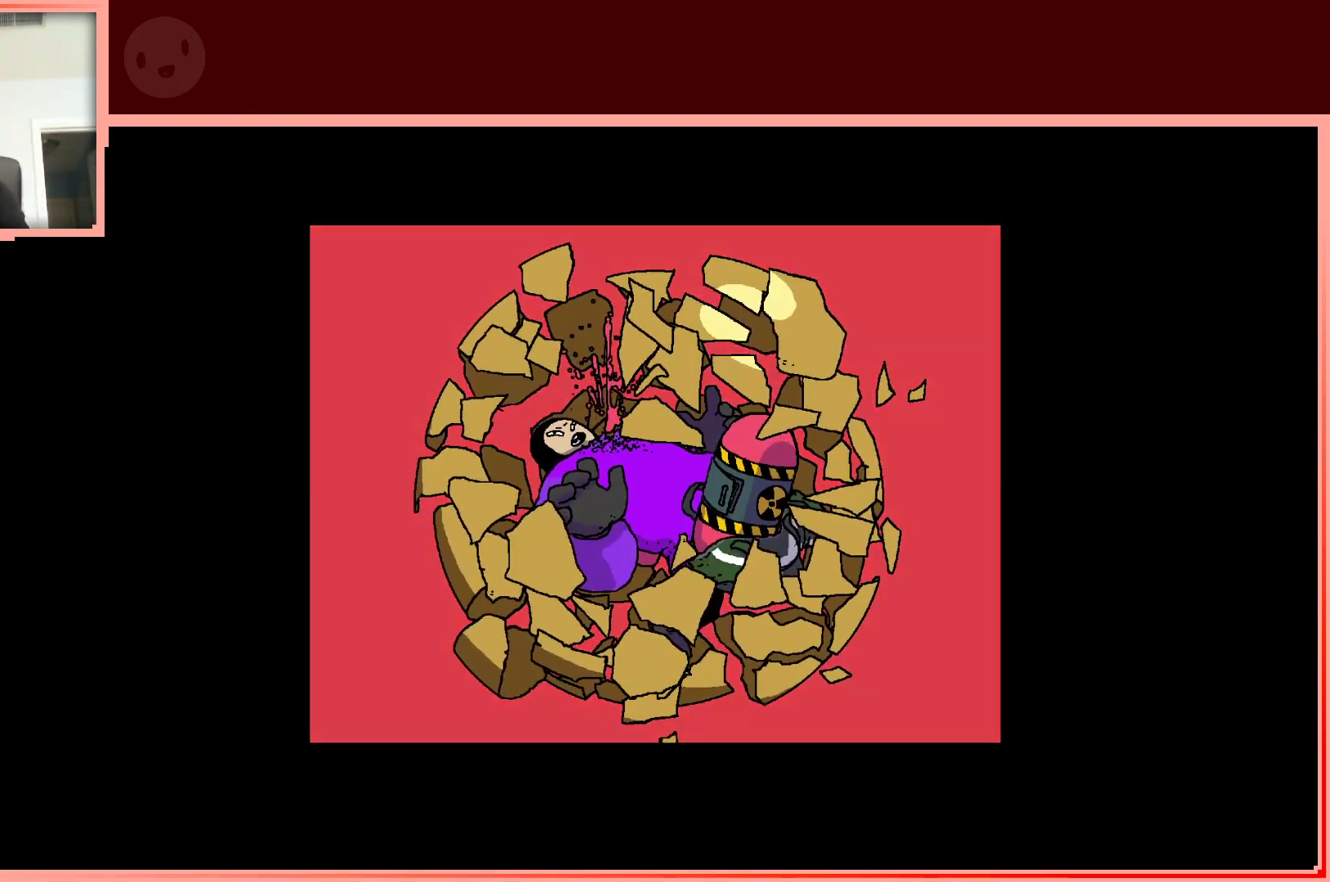
{"keys": [], "events": [[167, "shift", "down"], [267, "shift", "up"]]}